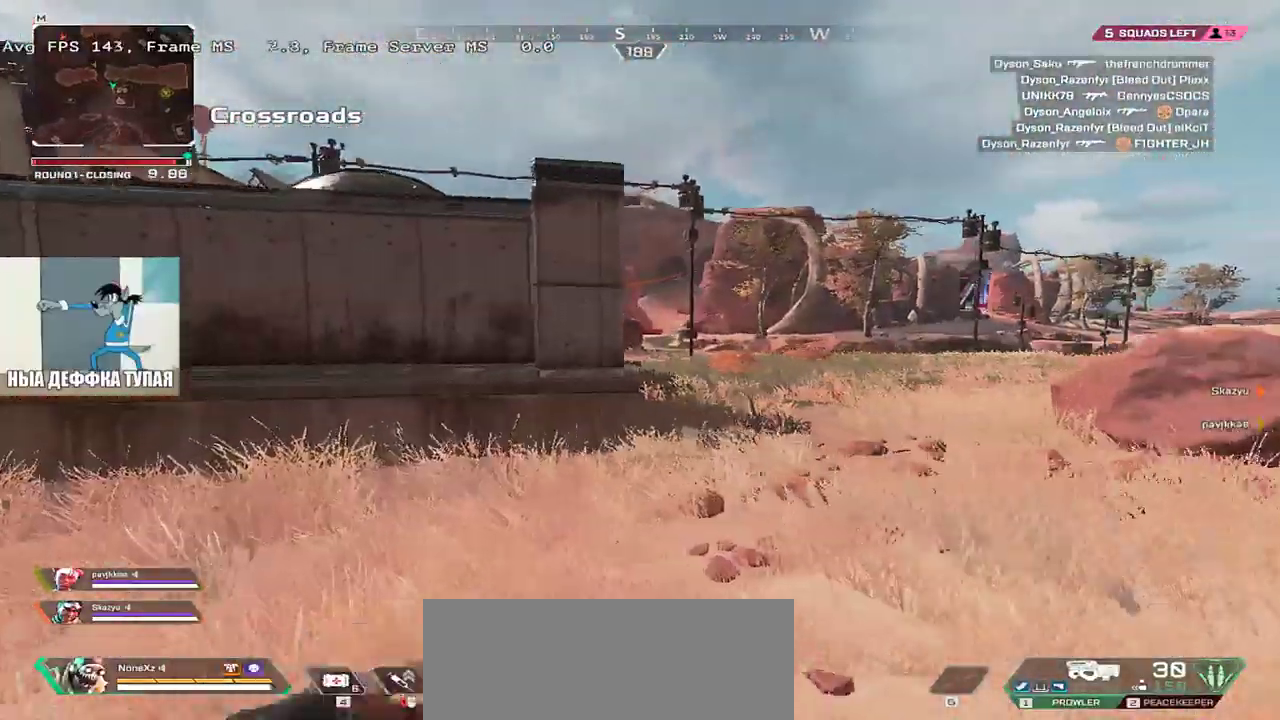
Gameplay with keyboard and mouse; each line is a JSON object with the keys and mouse buttons held at the frame after it. "events" lists presses ("down") and releases ("up") of "1", "2", "3", "4", "5", "a", "alt", "b", "c", "ctrl", "d", "e", "f", "g", "q", "r", "s", "shift", "space", "t", "tab", "v", "w", "x", "z", "mouse_left", "mouse_wheel", "mouse_right", "mouse_mb4" and "mouse_mb5" between this image and that frame as [ms after this image, input, new state], when the widget could be followed in between. "mouse_left", "mouse_wheel", "mouse_right", "mouse_mb4", "mouse_mb5" = the "left", "wheel", "right", "mb4", "mb5" buttons of the "mouse" list. No other keys are recorded. "wheel" means that the mouse wheel is clicked or scrolled. Mouse movement is not recorded.
{"keys": ["w"], "mouse": [], "events": [[217, "q", "up"]]}
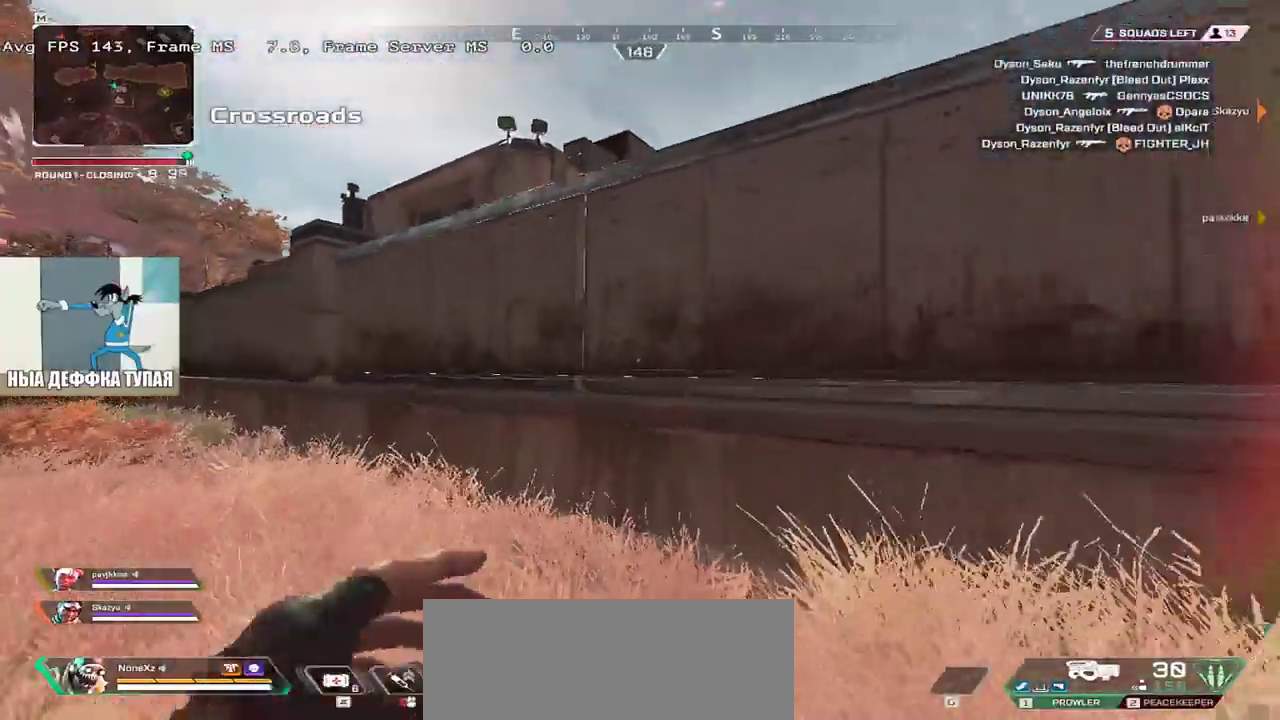
{"keys": ["w"], "mouse": ["right"], "events": [[100, "mouse_right", "down"]]}
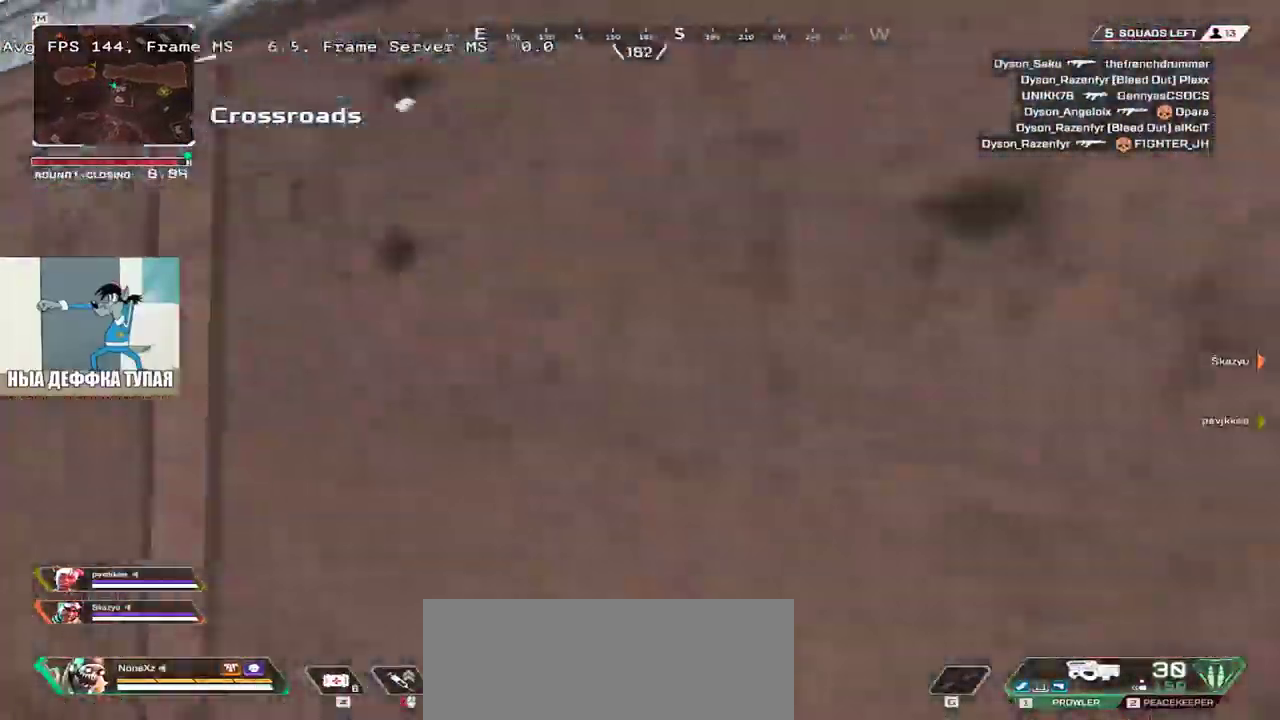
{"keys": ["shift", "w"], "mouse": [], "events": [[500, "mouse_right", "up"], [500, "shift", "down"]]}
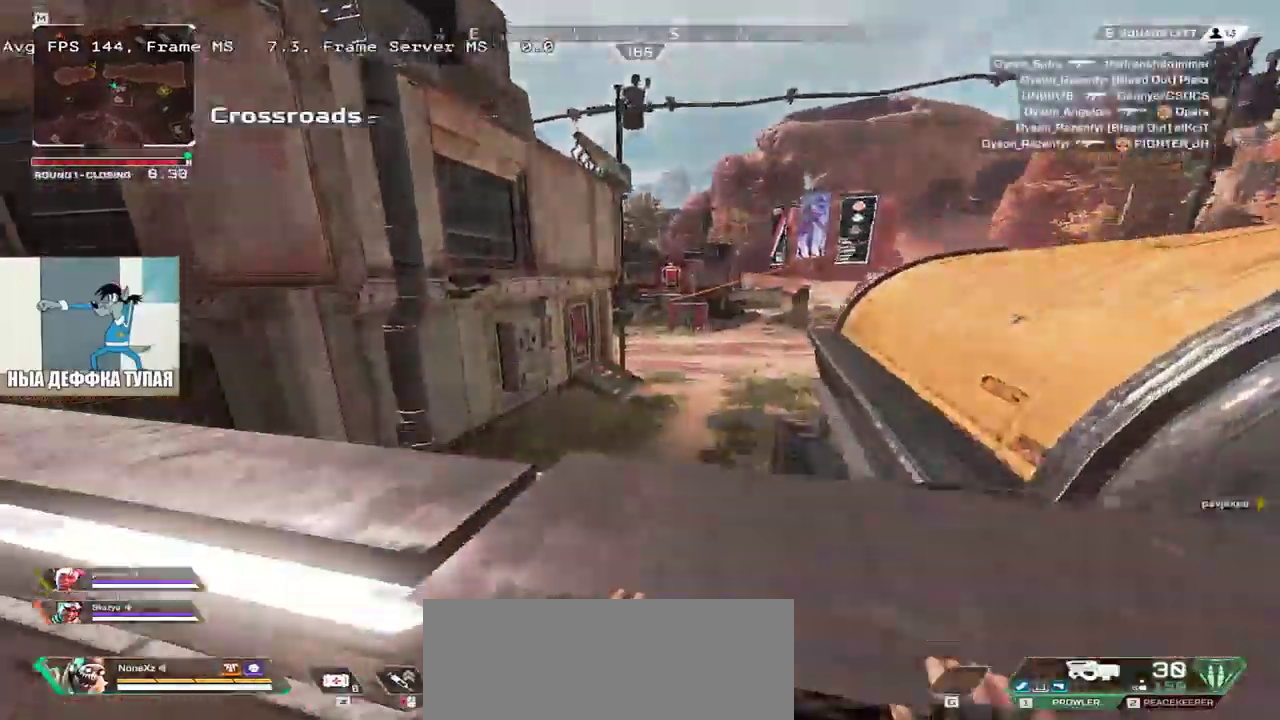
{"keys": ["w"], "mouse": [], "events": [[117, "shift", "up"]]}
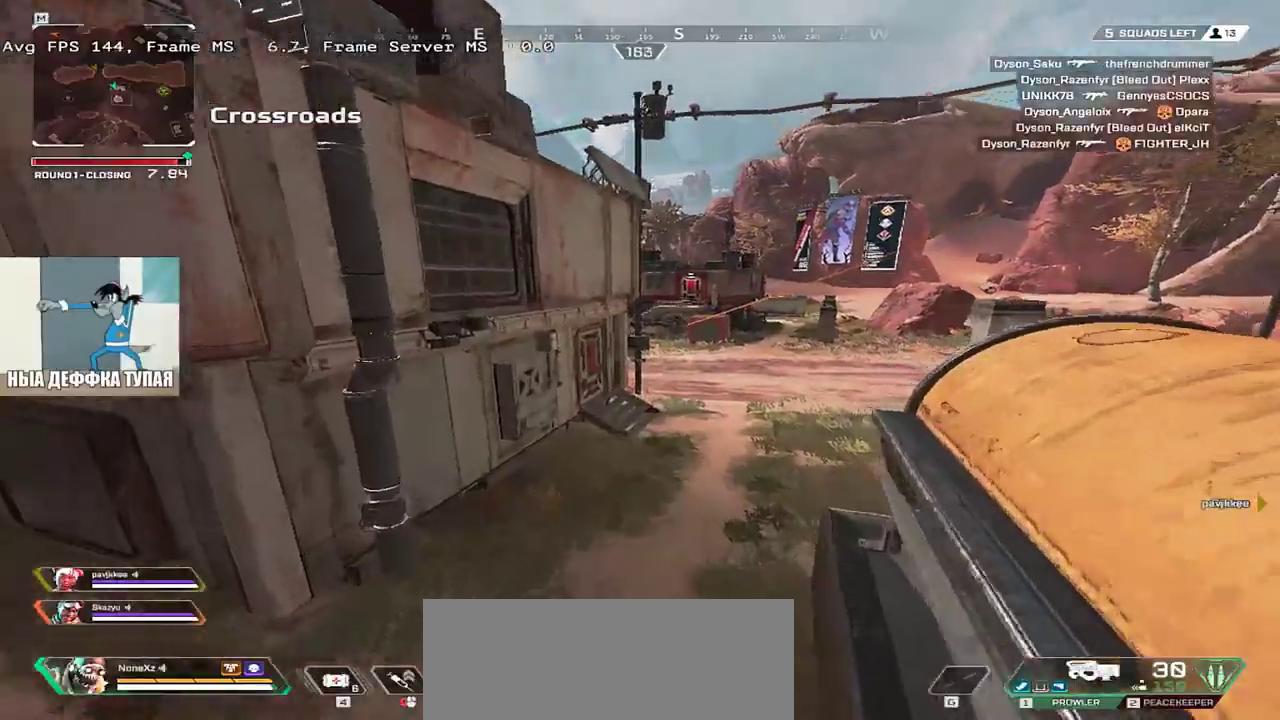
{"keys": ["w"], "mouse": [], "events": []}
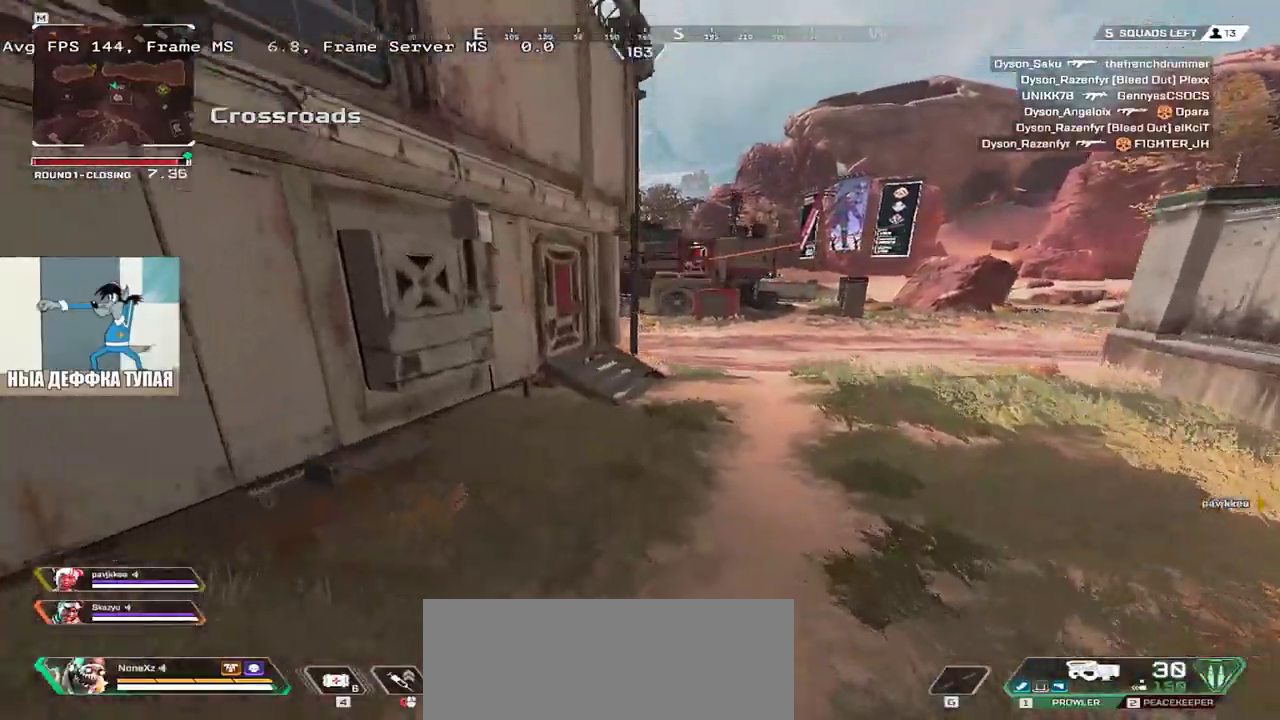
{"keys": ["w"], "mouse": [], "events": []}
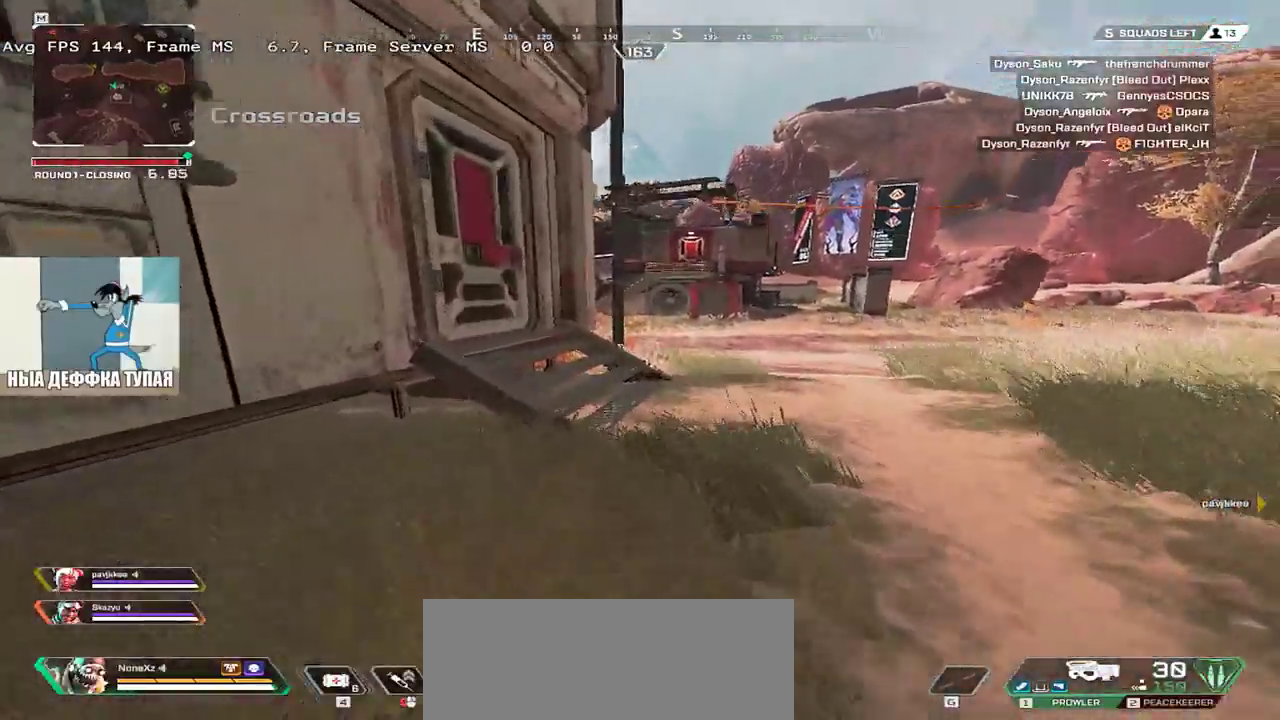
{"keys": ["e", "w"], "mouse": [], "events": [[283, "e", "down"], [317, "c", "down"], [400, "c", "up"]]}
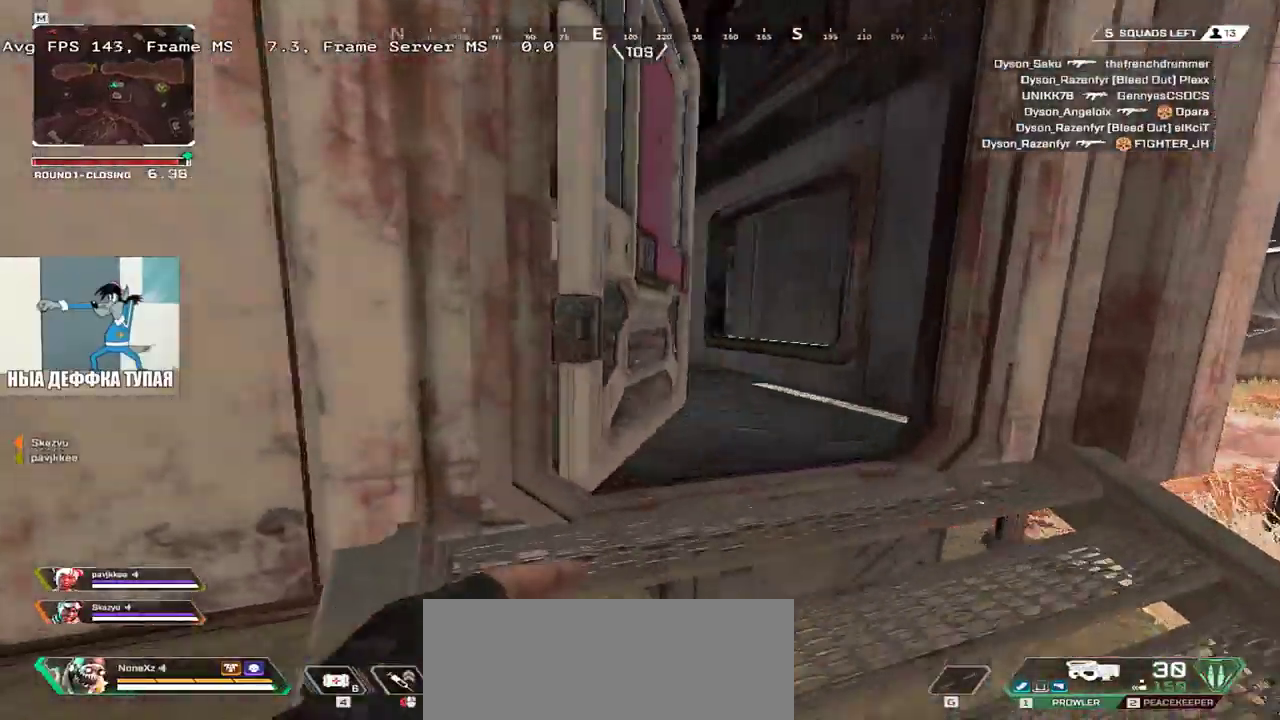
{"keys": ["w"], "mouse": [], "events": [[483, "e", "up"]]}
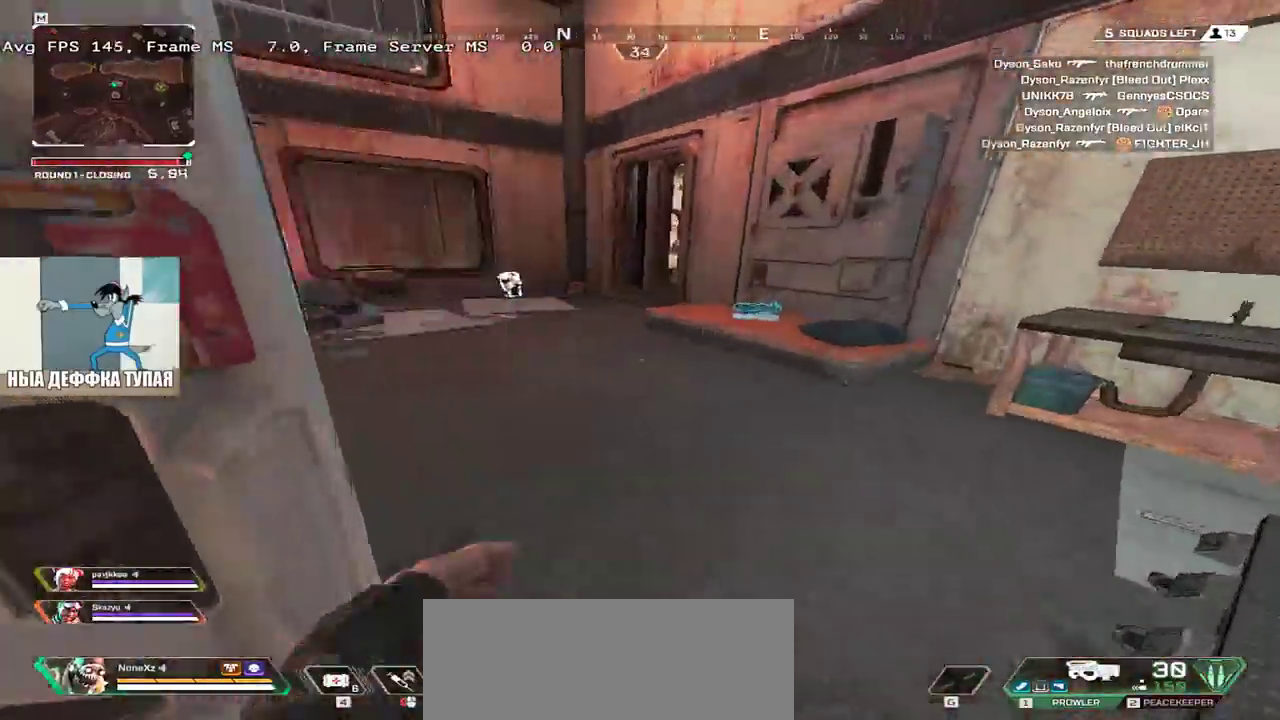
{"keys": ["q", "w"], "mouse": [], "events": [[367, "q", "down"]]}
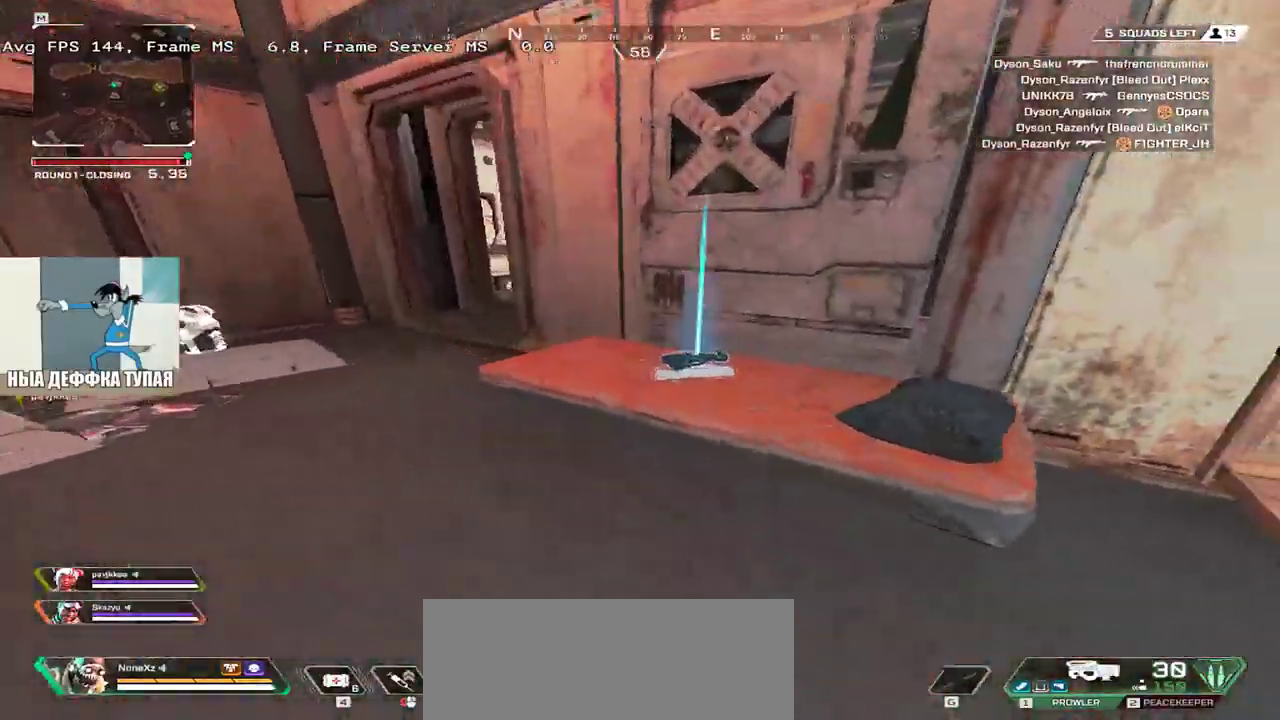
{"keys": ["w"], "mouse": [], "events": [[200, "q", "up"]]}
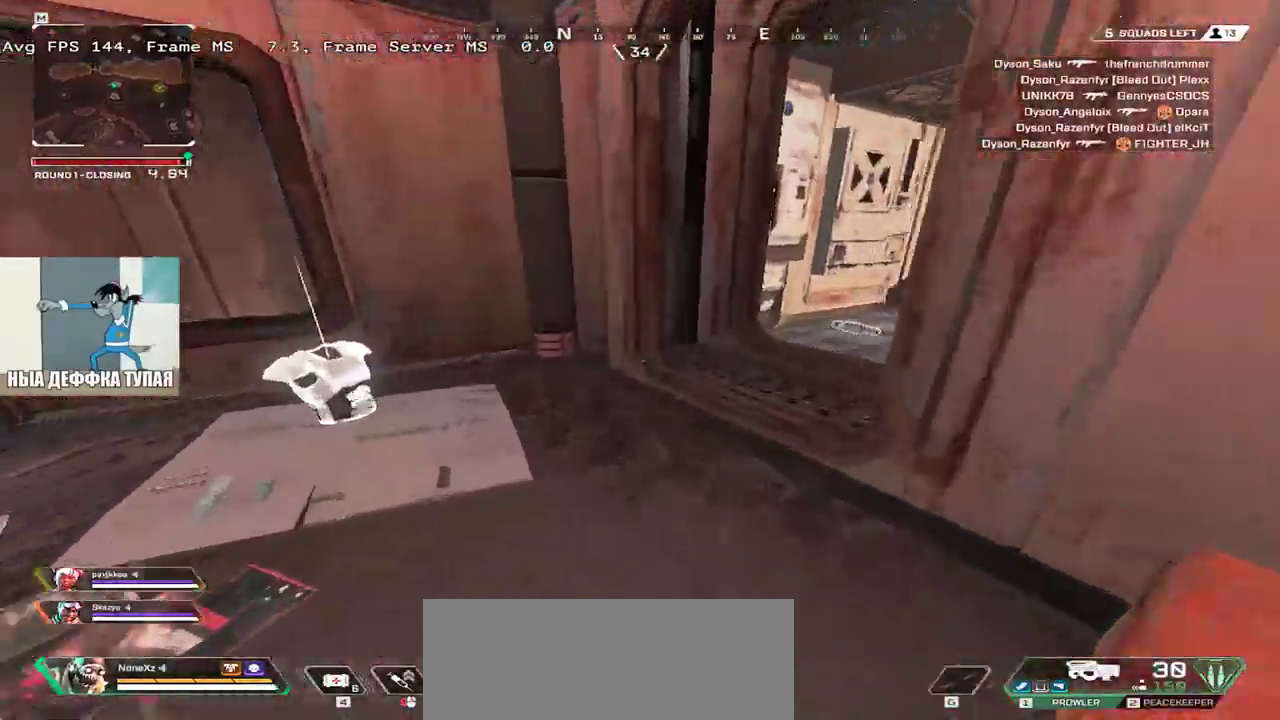
{"keys": ["q", "w"], "mouse": [], "events": [[117, "q", "down"]]}
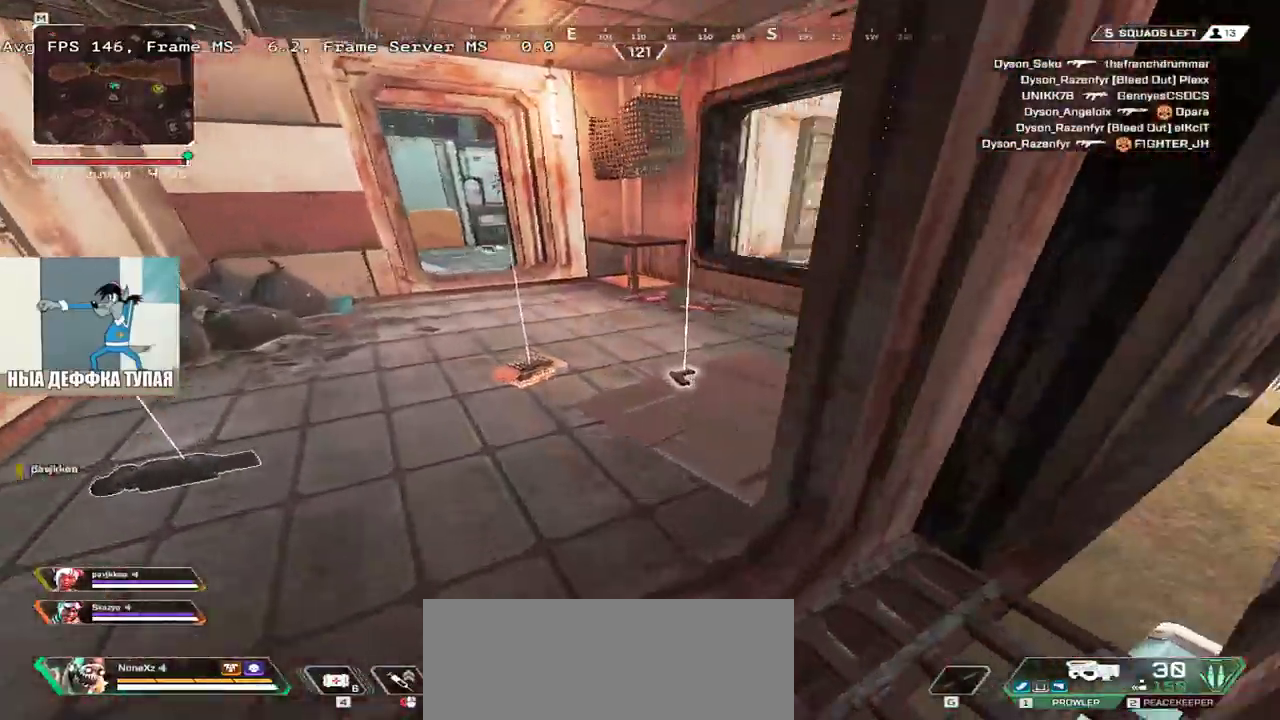
{"keys": ["w"], "mouse": [], "events": [[217, "q", "up"]]}
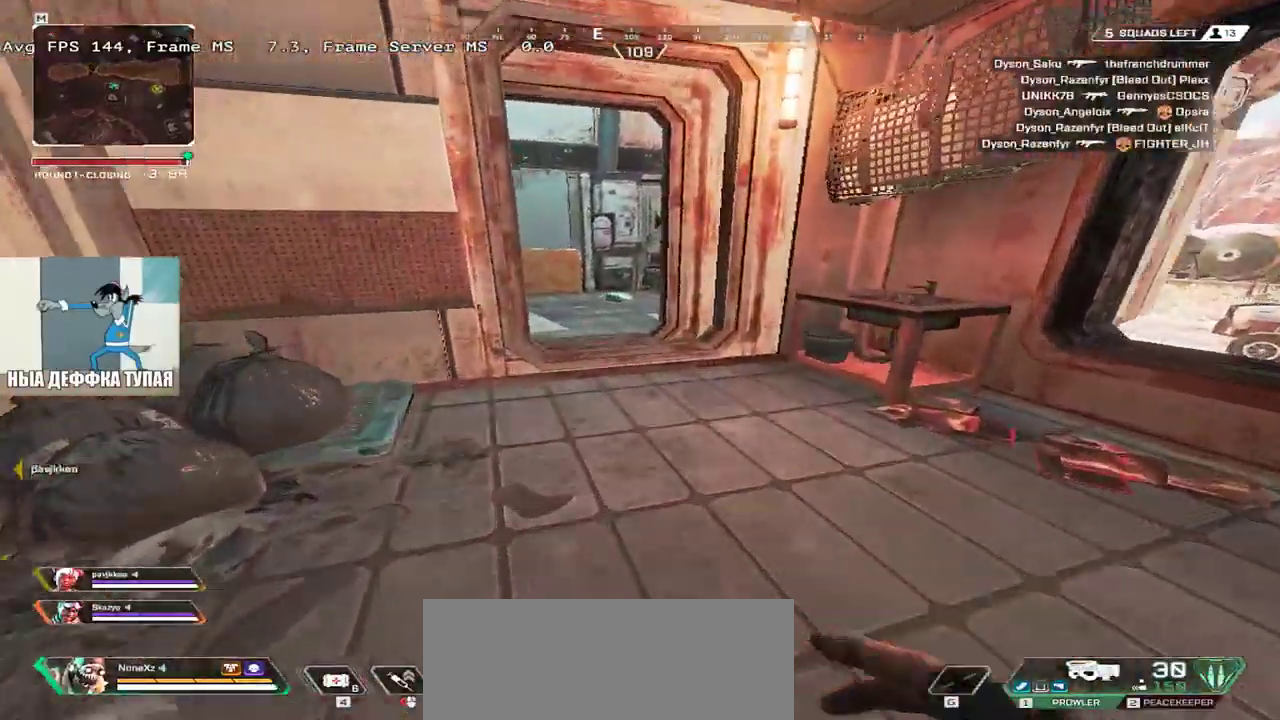
{"keys": ["w"], "mouse": [], "events": []}
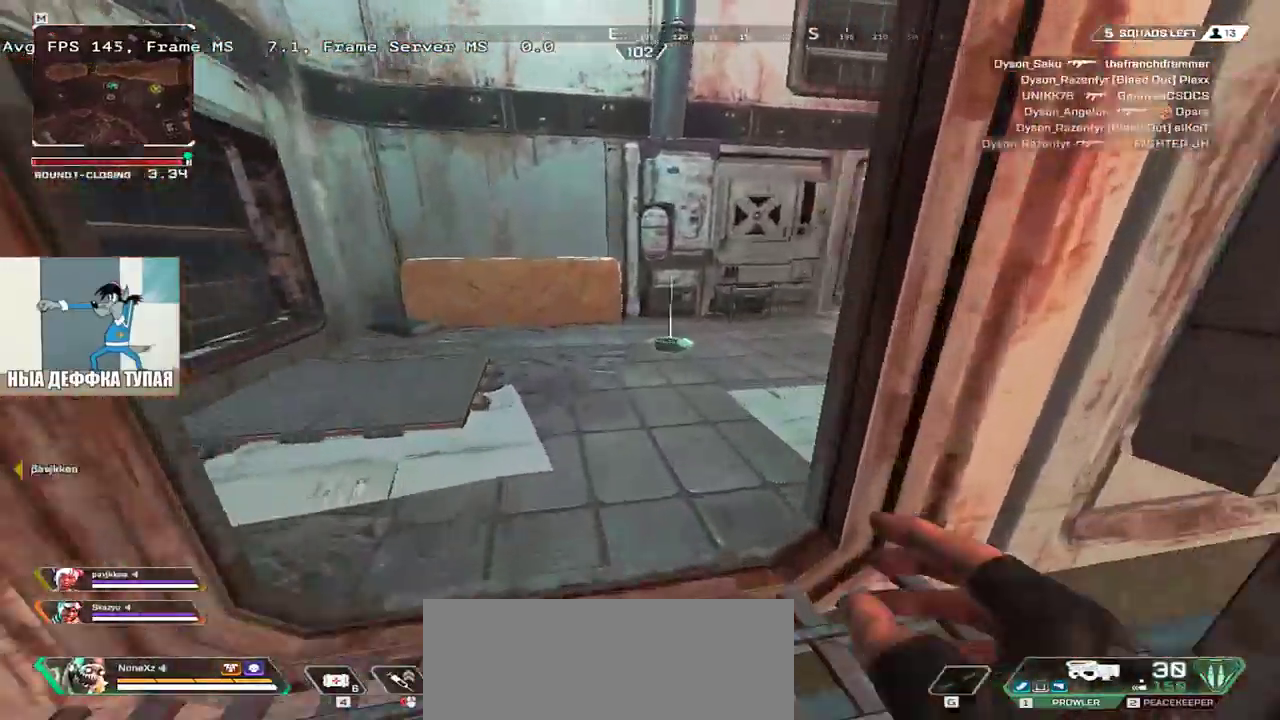
{"keys": ["e", "w"], "mouse": [], "events": [[350, "c", "down"], [400, "c", "up"], [417, "e", "down"]]}
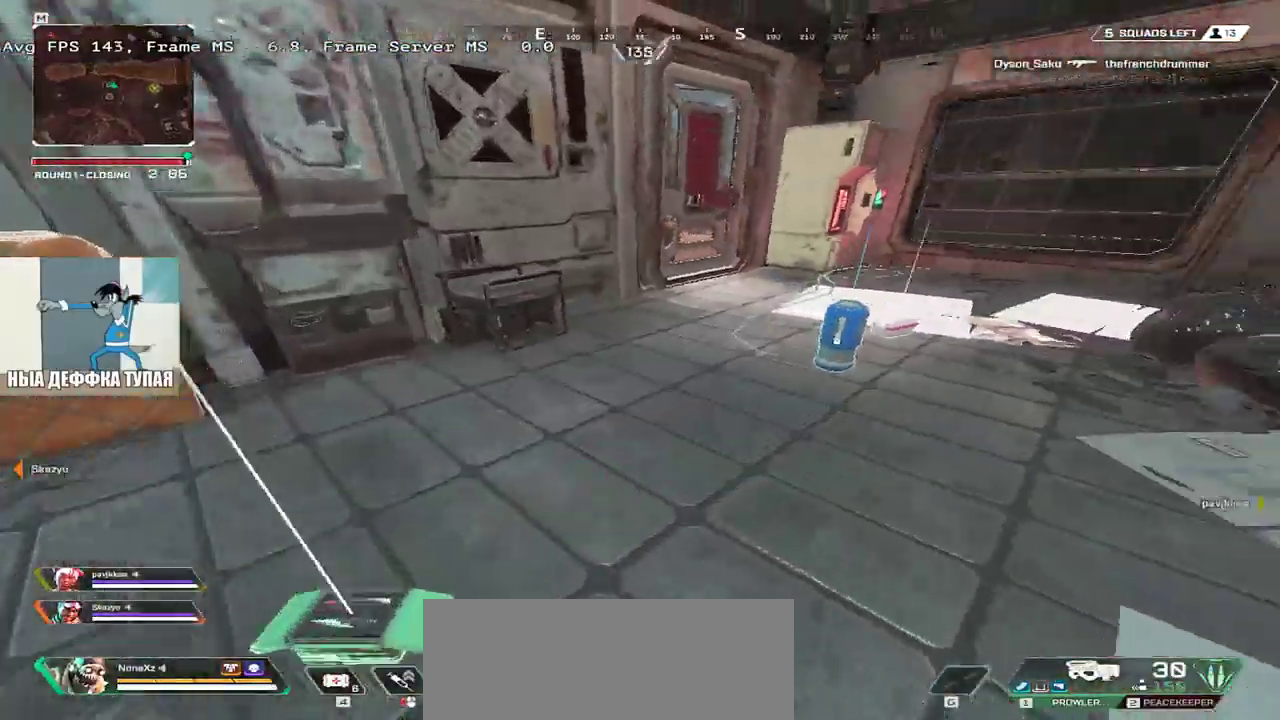
{"keys": ["w"], "mouse": [], "events": [[267, "c", "down"], [350, "c", "up"], [383, "e", "up"]]}
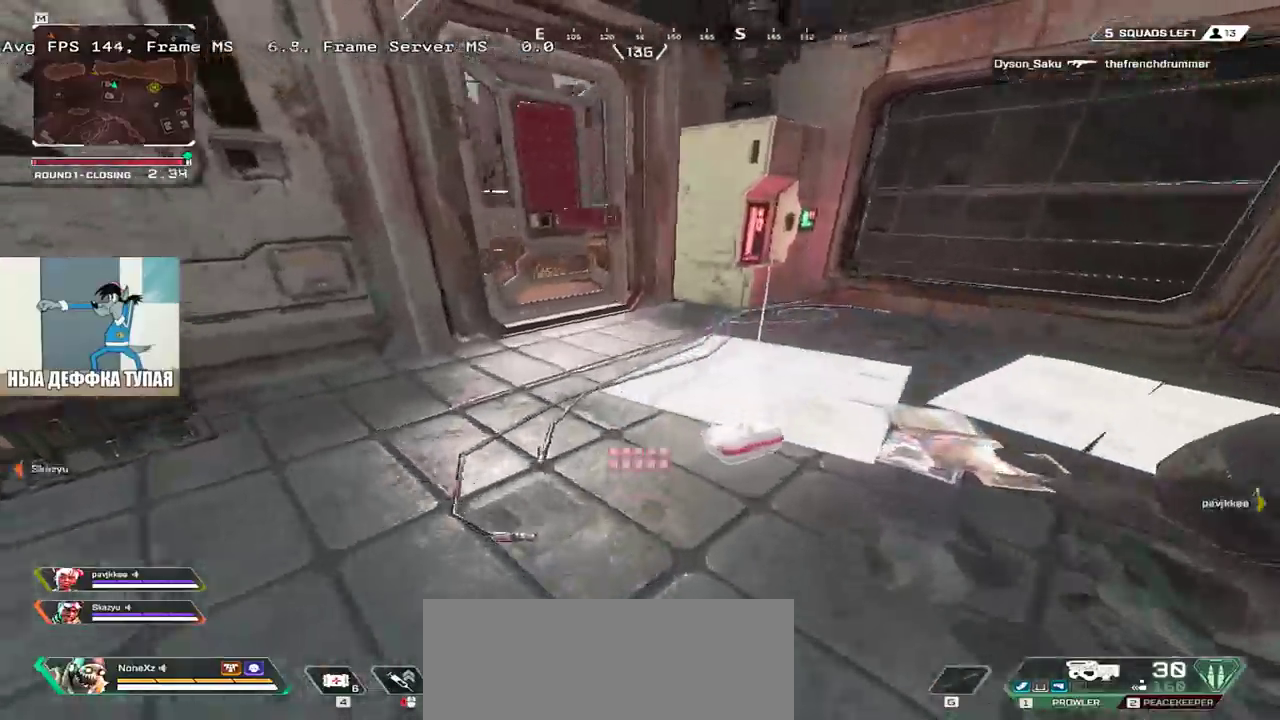
{"keys": ["w"], "mouse": [], "events": [[317, "c", "down"], [383, "c", "up"]]}
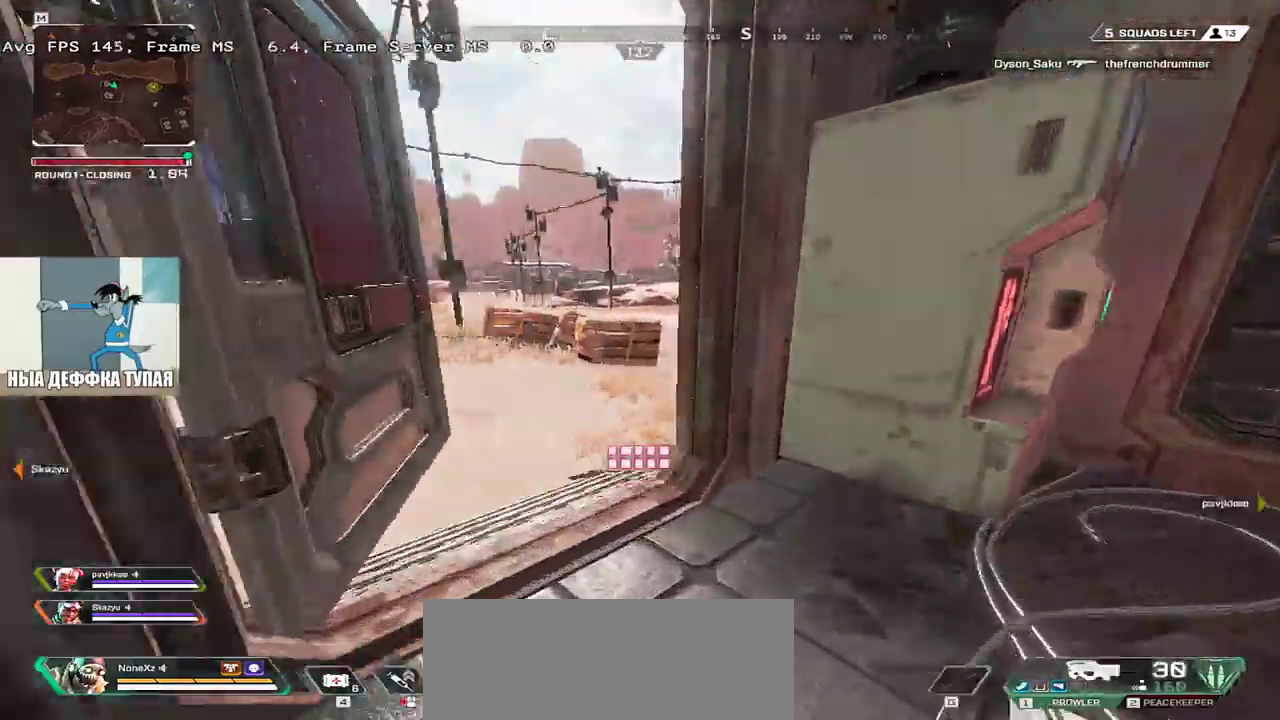
{"keys": ["w"], "mouse": []}
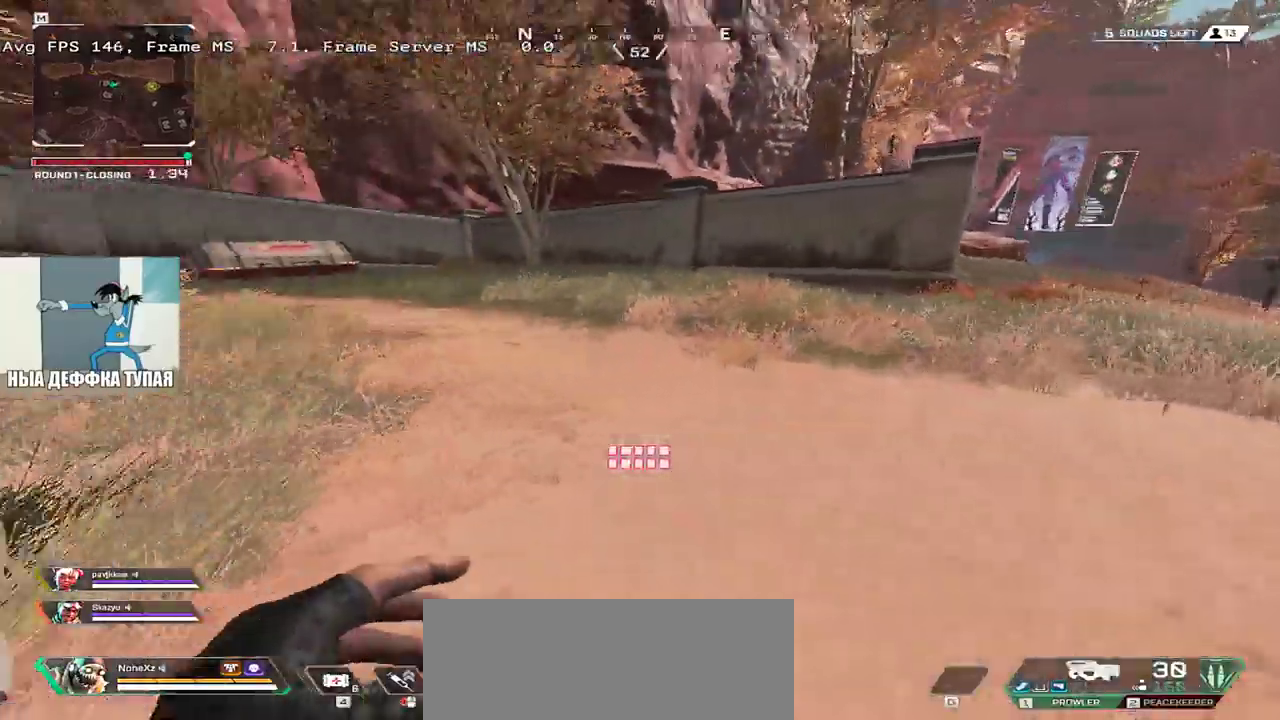
{"keys": ["ctrl", "w"], "mouse": [], "events": [[267, "ctrl", "down"]]}
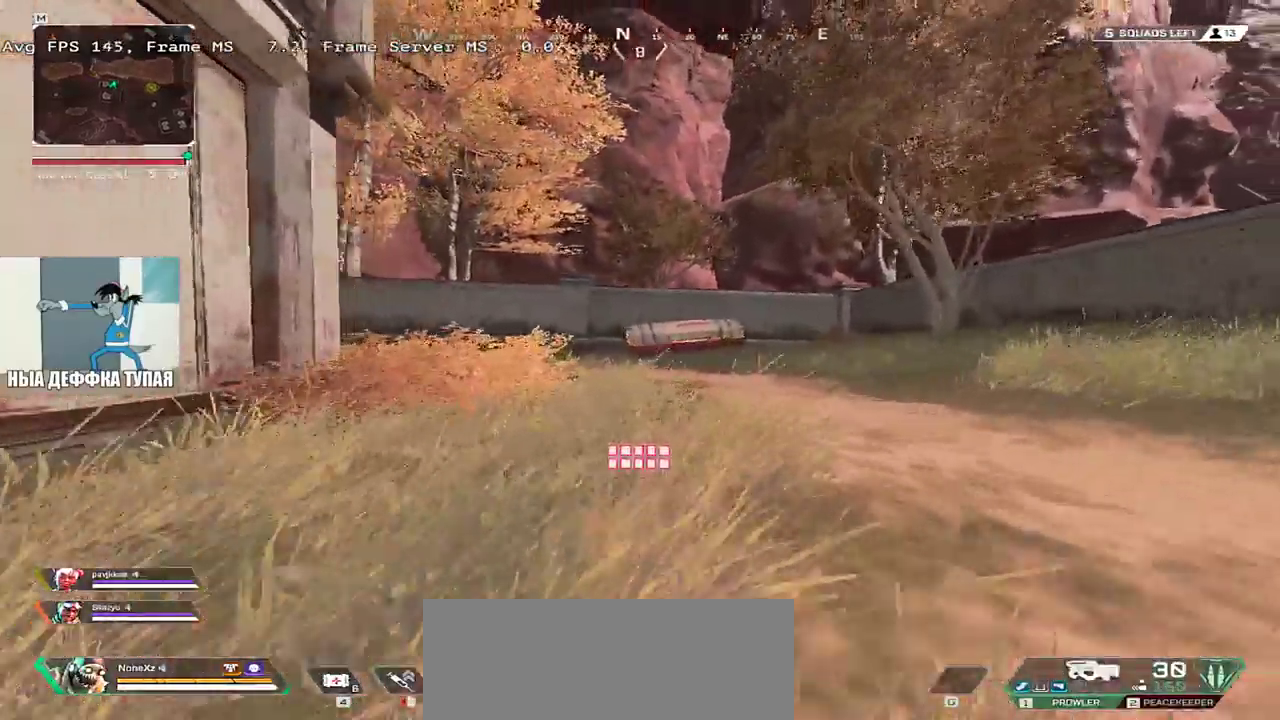
{"keys": ["w"], "mouse": [], "events": [[33, "mouse_right", "down"], [117, "ctrl", "up"], [133, "mouse_right", "up"]]}
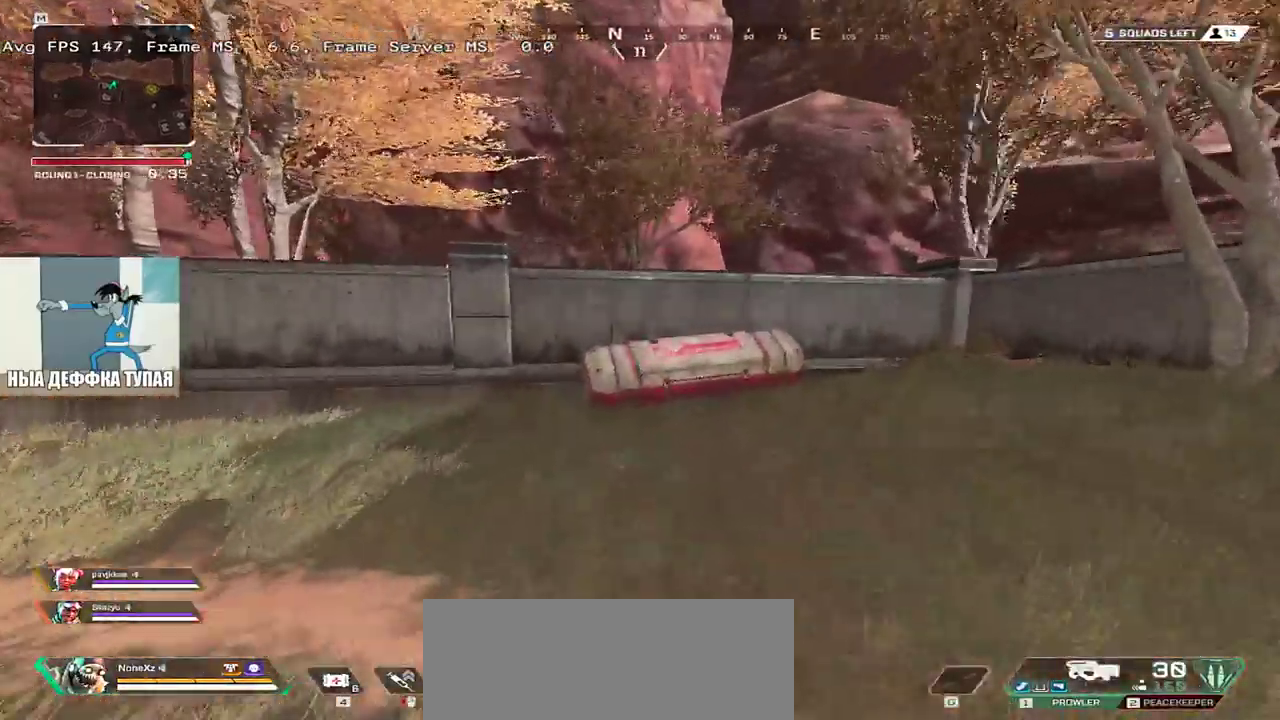
{"keys": ["w"], "mouse": [], "events": []}
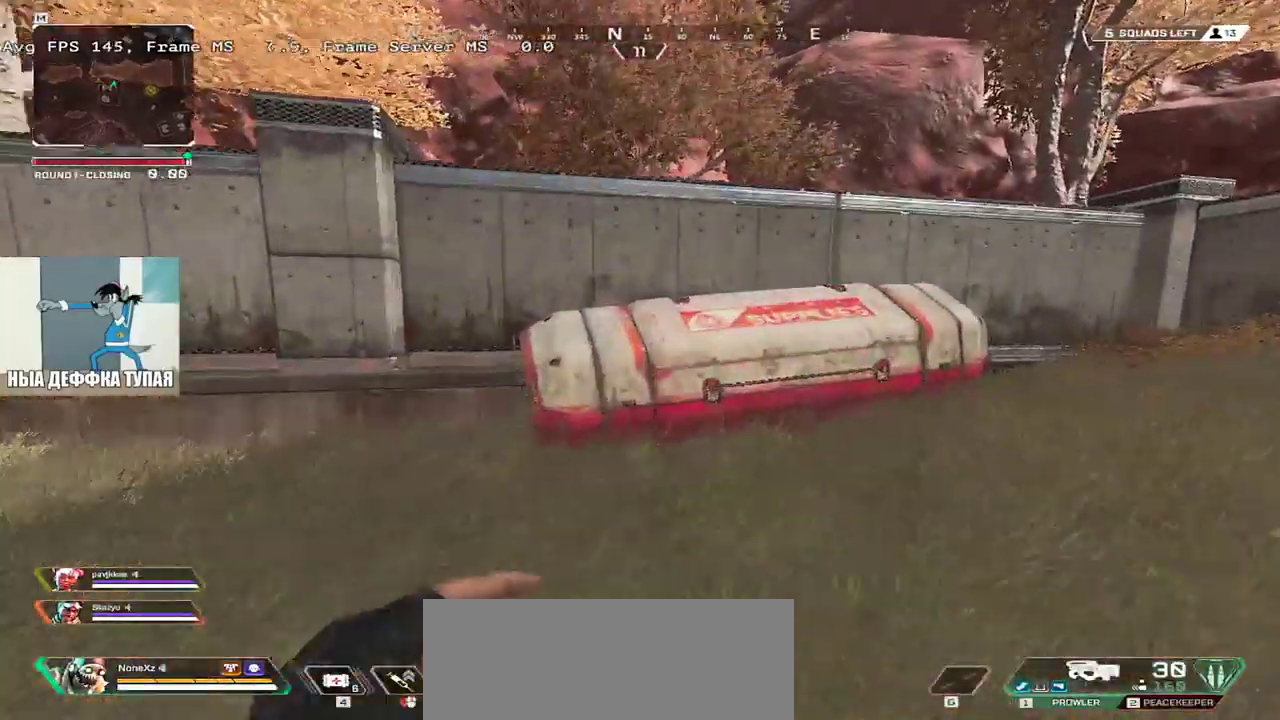
{"keys": ["e"], "mouse": [], "events": [[17, "c", "down"], [17, "q", "down"], [50, "w", "up"], [83, "c", "up"], [183, "s", "down"], [233, "q", "up"], [267, "e", "down"], [467, "s", "up"]]}
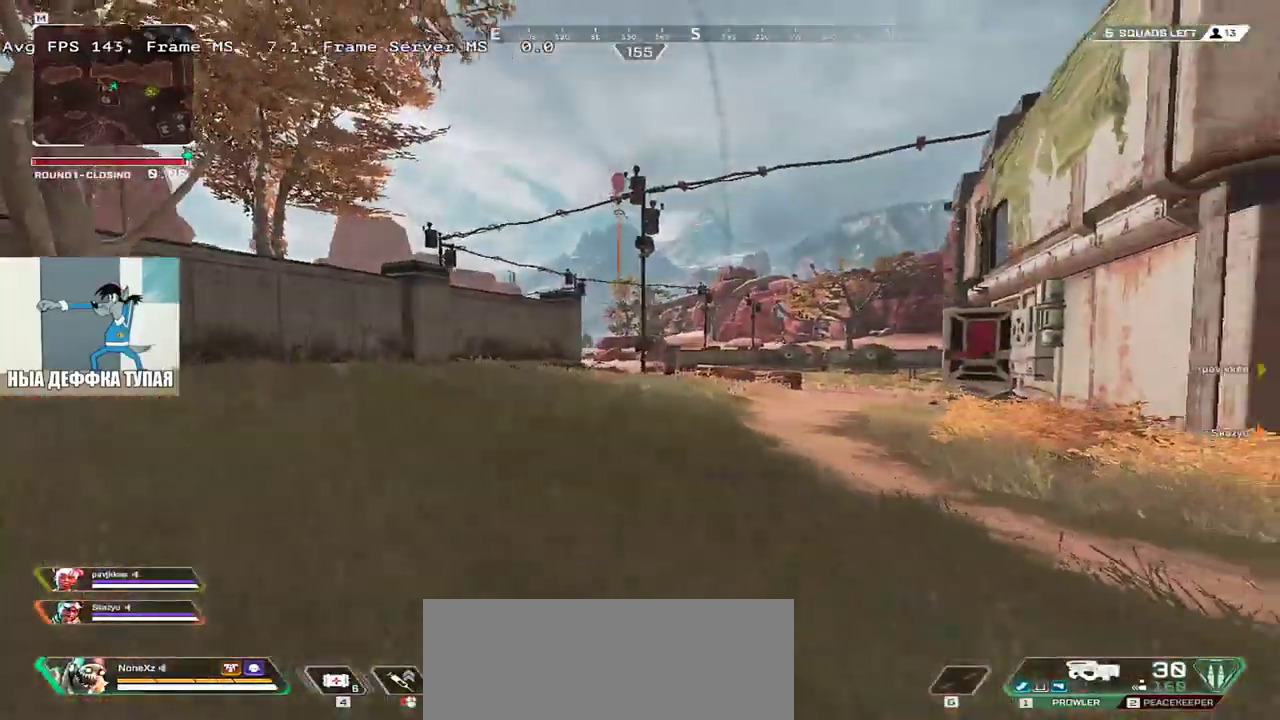
{"keys": ["e", "w"], "mouse": [], "events": [[500, "w", "down"]]}
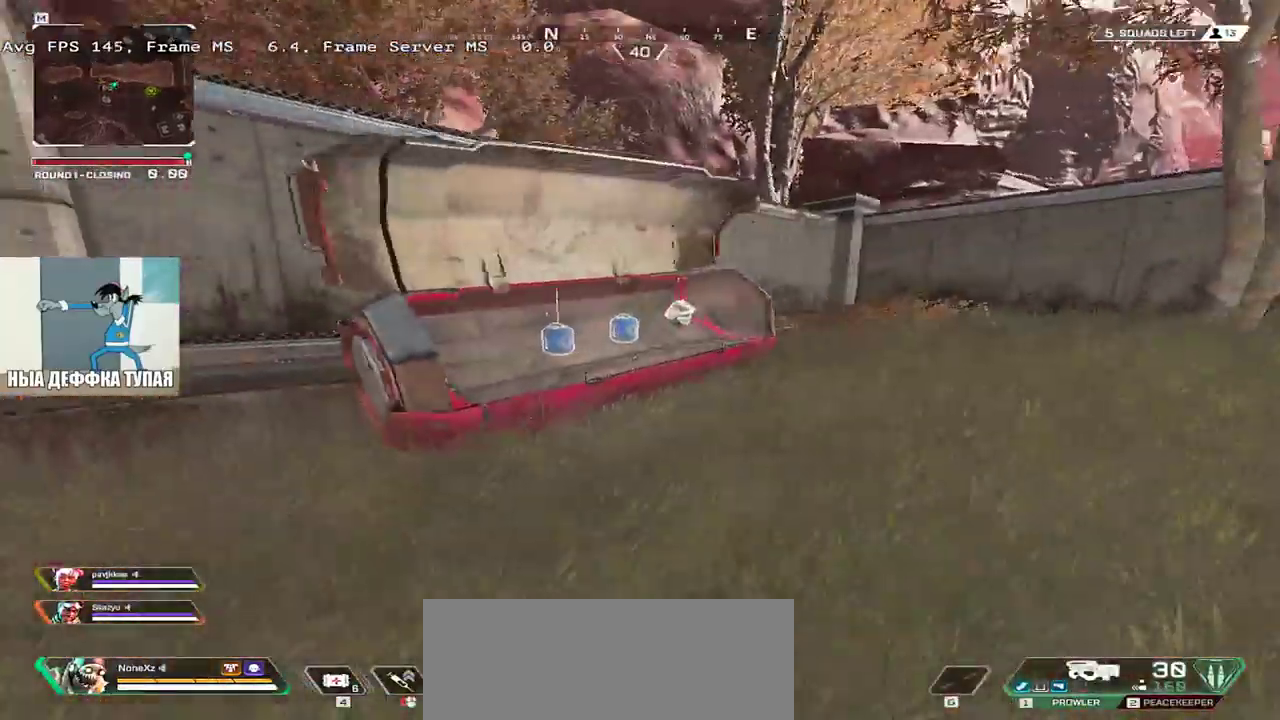
{"keys": ["e", "w"], "mouse": [], "events": [[50, "e", "up"], [350, "c", "down"], [383, "e", "down"], [467, "c", "up"]]}
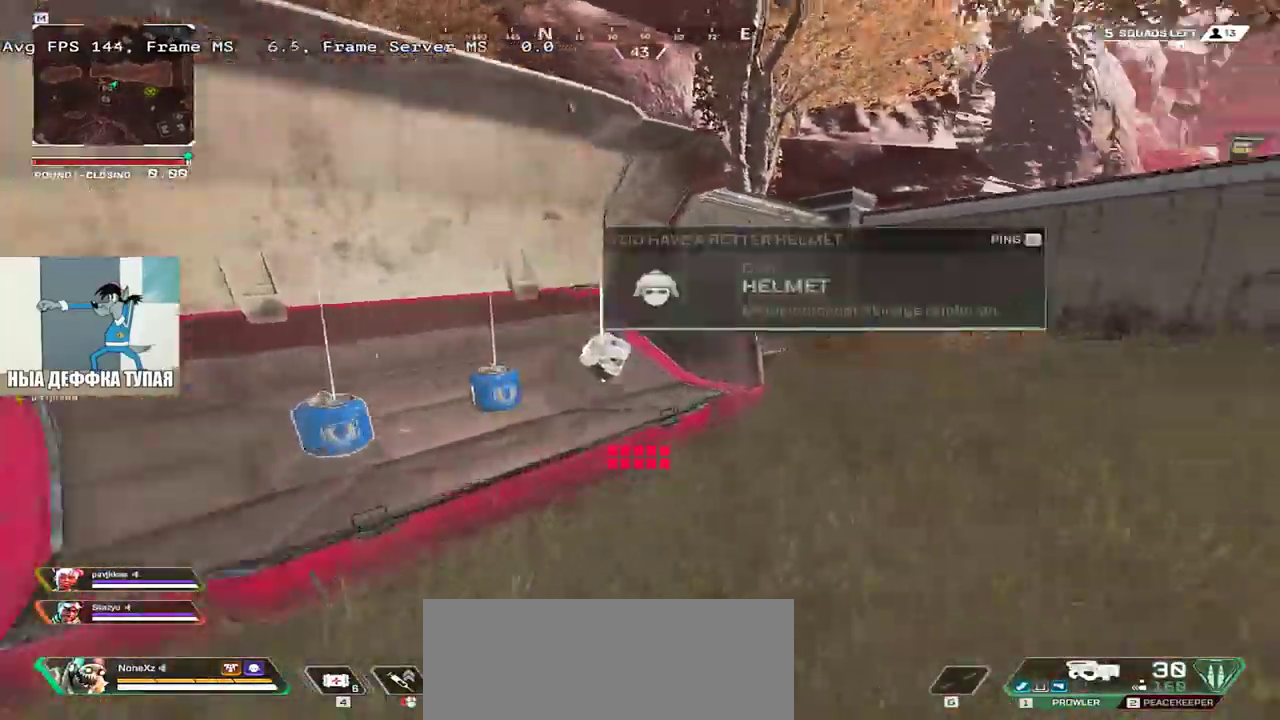
{"keys": ["e", "w"], "mouse": [], "events": [[67, "shift", "down"], [167, "shift", "up"], [333, "shift", "down"], [400, "shift", "up"]]}
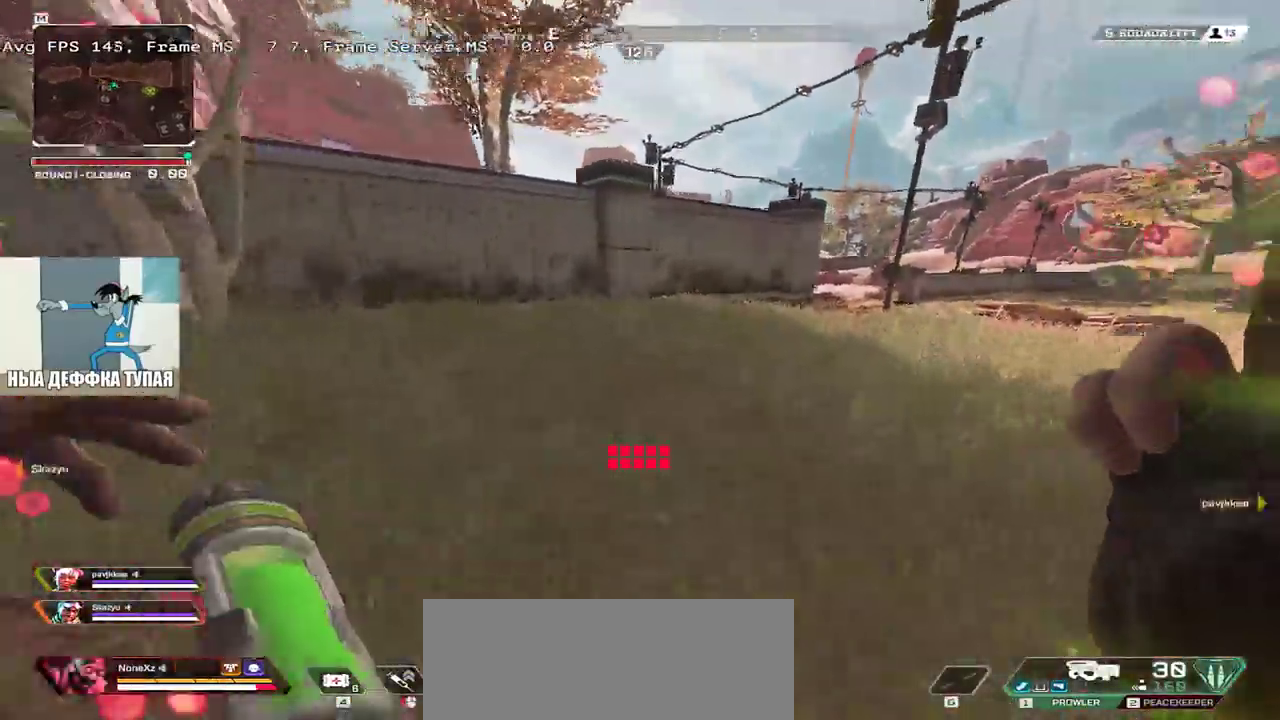
{"keys": ["ctrl", "w"], "mouse": ["right"], "events": [[200, "ctrl", "down"], [333, "e", "up"], [483, "mouse_right", "down"]]}
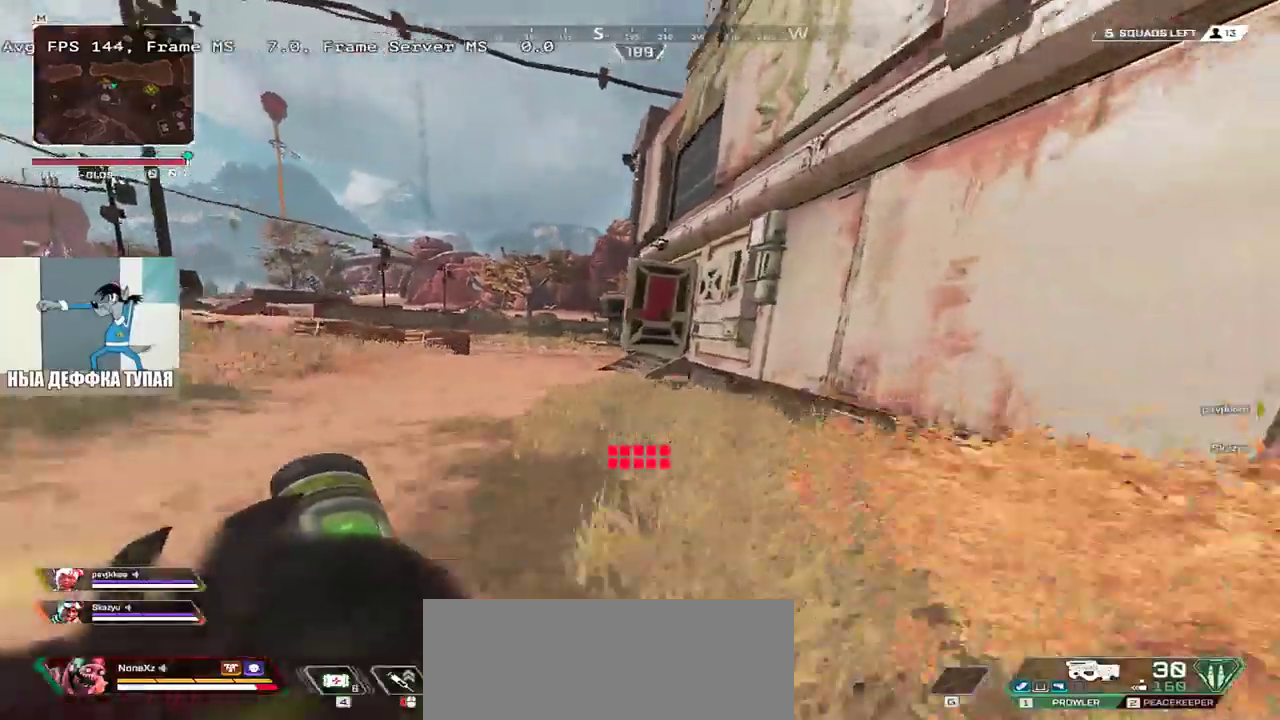
{"keys": ["w"], "mouse": [], "events": [[33, "q", "down"], [67, "ctrl", "up"], [100, "mouse_right", "up"], [167, "w", "up"], [317, "q", "up"], [333, "w", "down"], [383, "shift", "down"], [500, "shift", "up"]]}
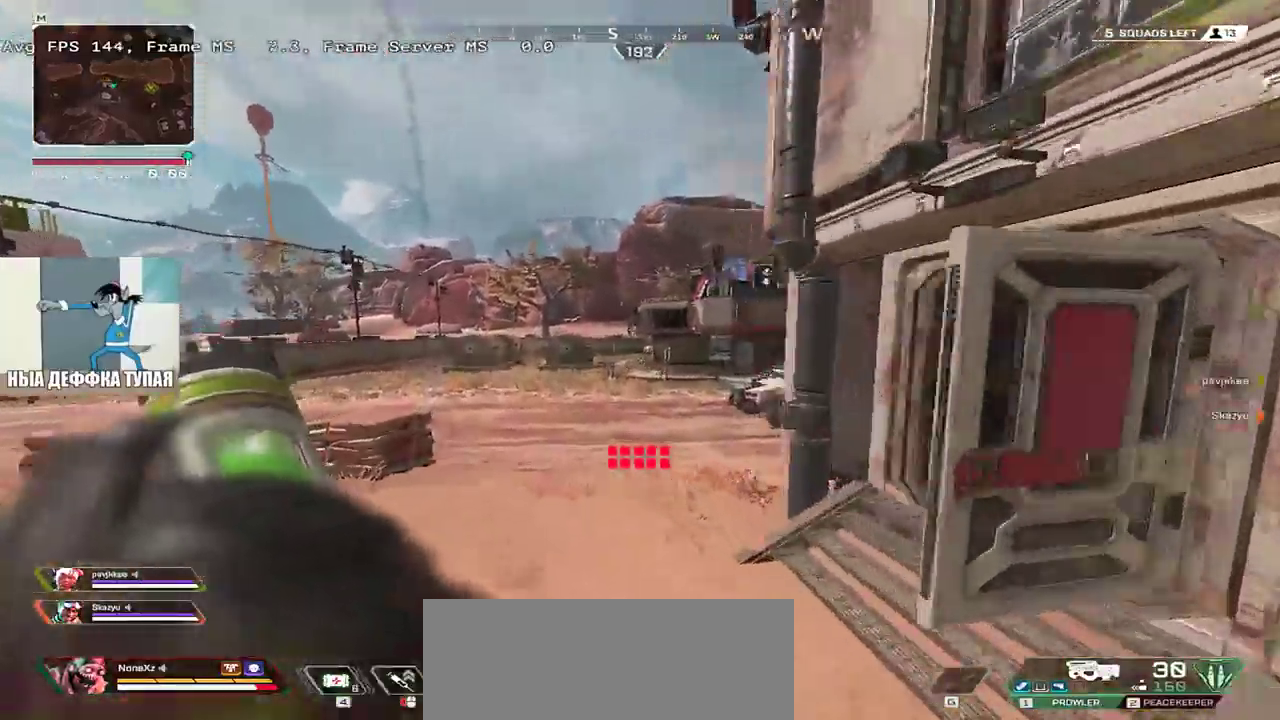
{"keys": ["w"], "mouse": [], "events": []}
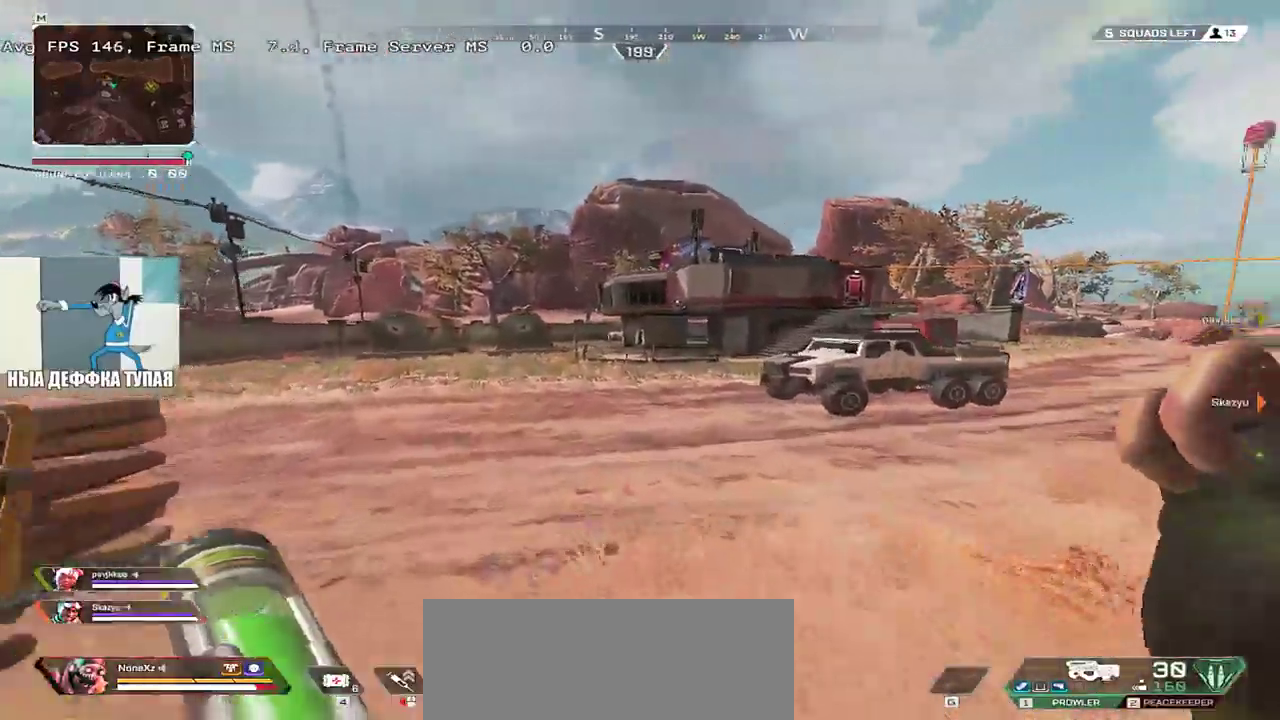
{"keys": ["w"], "mouse": [], "events": []}
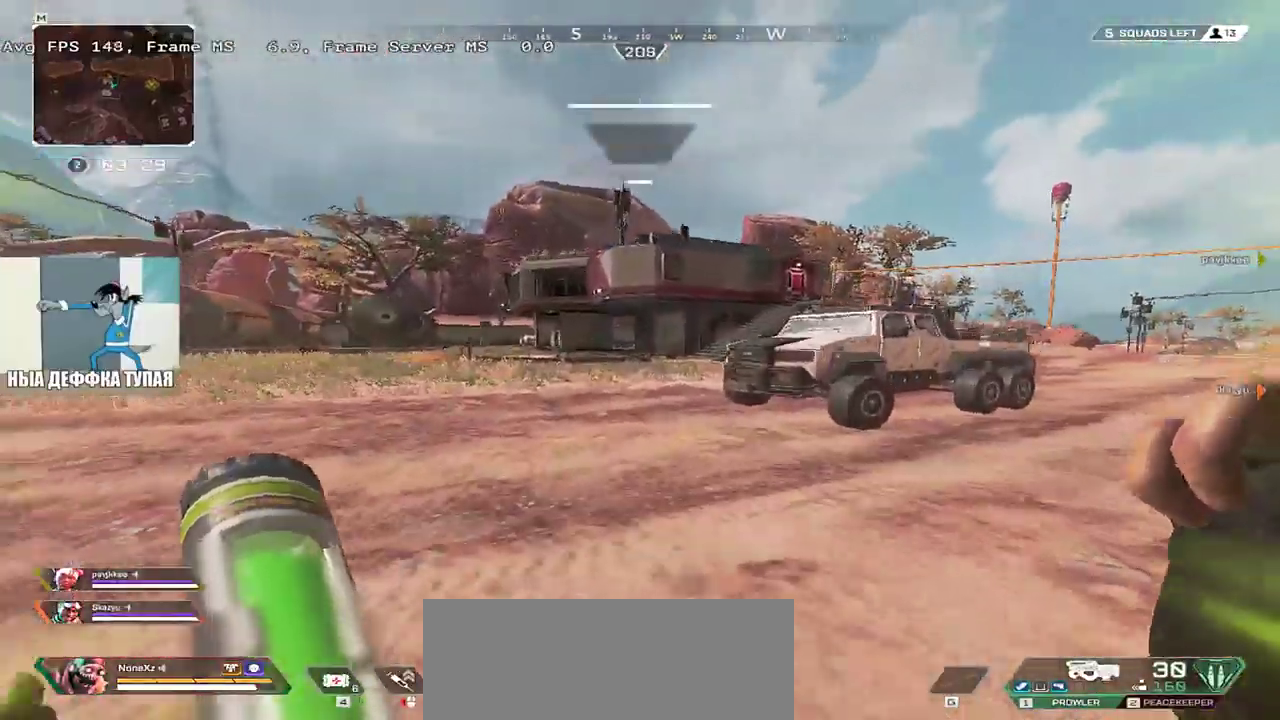
{"keys": ["w"], "mouse": [], "events": []}
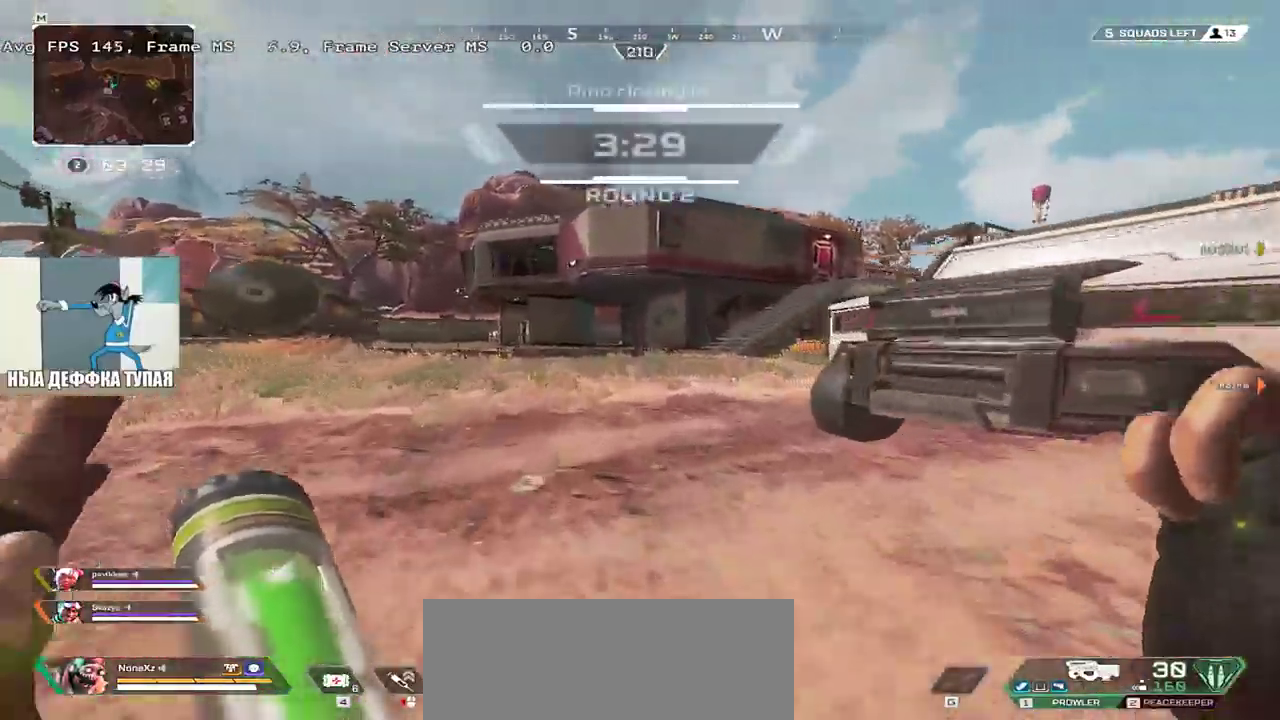
{"keys": ["ctrl", "w"], "mouse": [], "events": [[283, "ctrl", "down"]]}
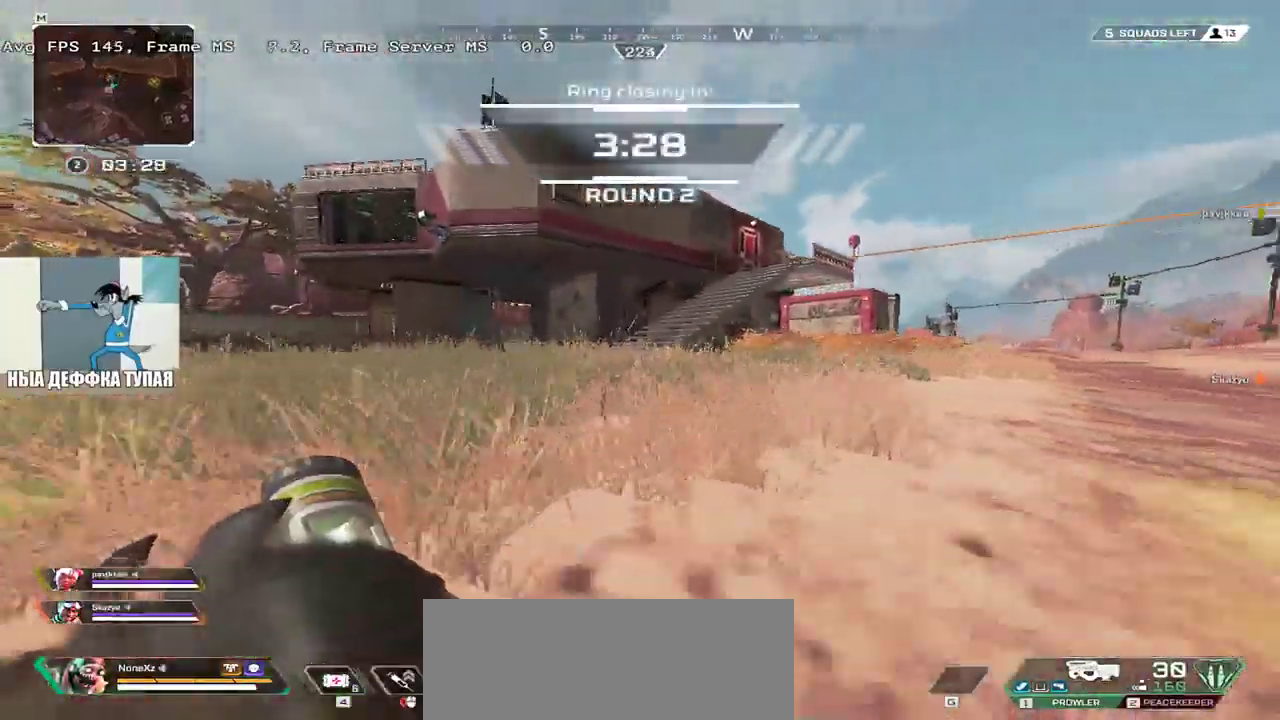
{"keys": ["w"], "mouse": [], "events": [[67, "mouse_right", "down"], [117, "ctrl", "up"], [150, "mouse_right", "up"]]}